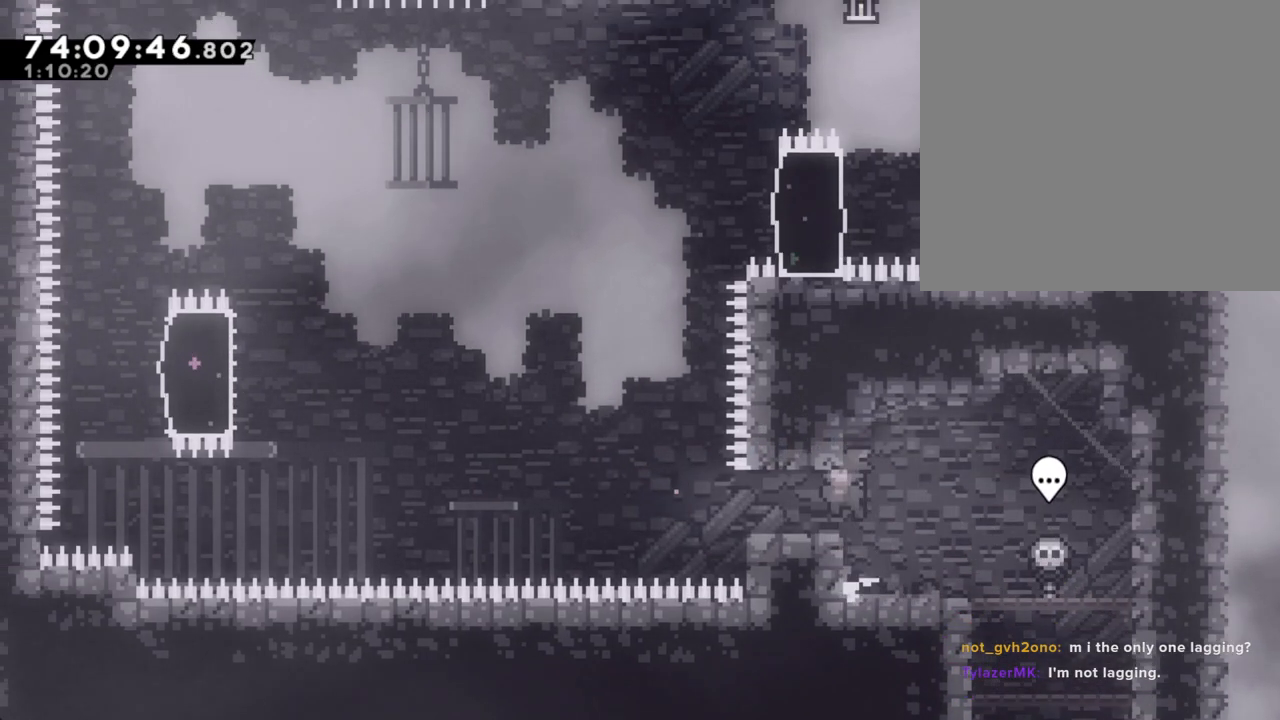
Gameplay with a controller (Nintendo layout); each line is a JSON object with the inputs held at the frame after it. "events" lists button and stick changes between this image and that frame as [ms after this image, input, new state], when the widget could be followed in between. Not read: HOME L1 L3 R1 R3.
{"buttons": [], "left_stick": "center", "right_stick": "center", "events": [[34, "left_stick", "center"]]}
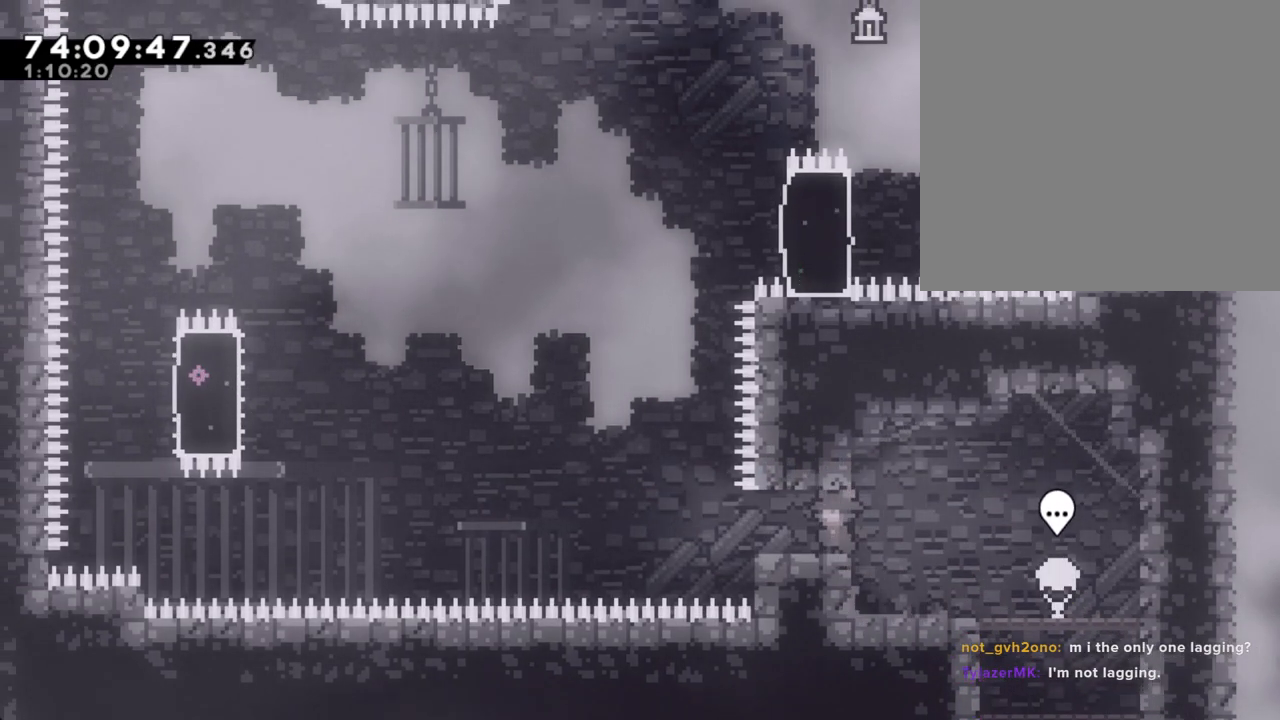
{"buttons": [], "left_stick": "center", "right_stick": "center", "events": []}
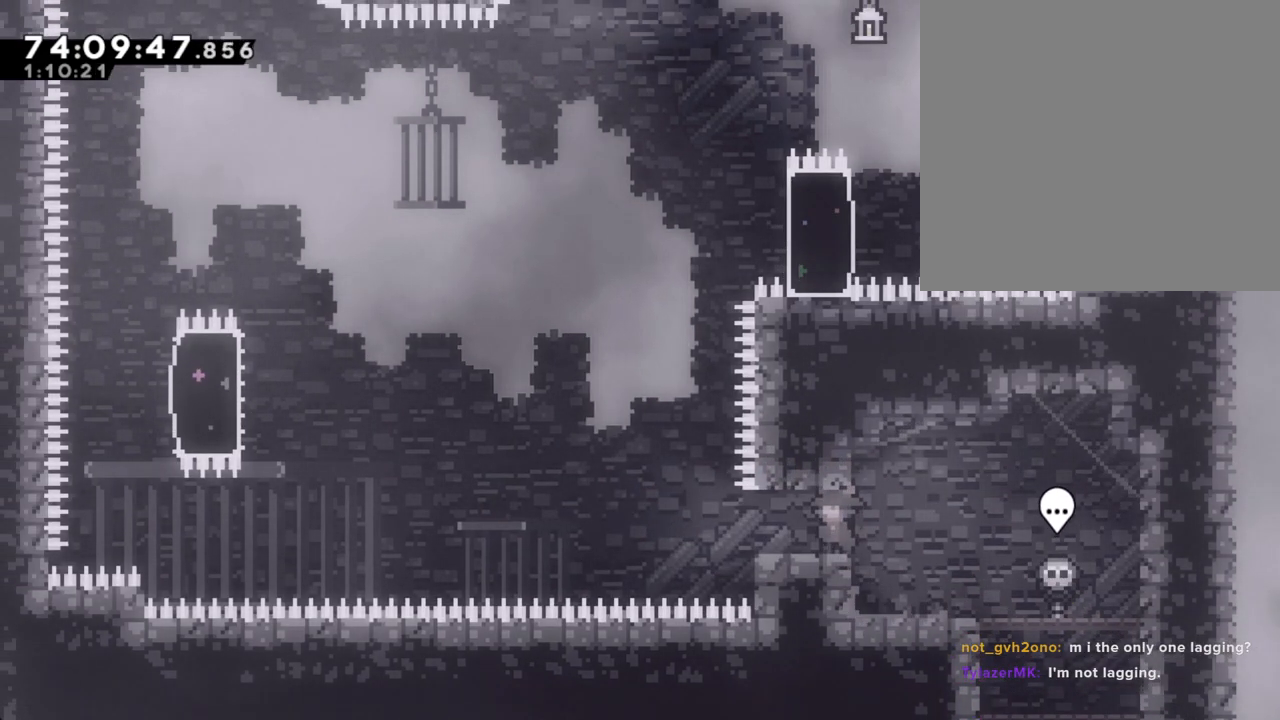
{"buttons": [], "left_stick": "center", "right_stick": "center", "events": []}
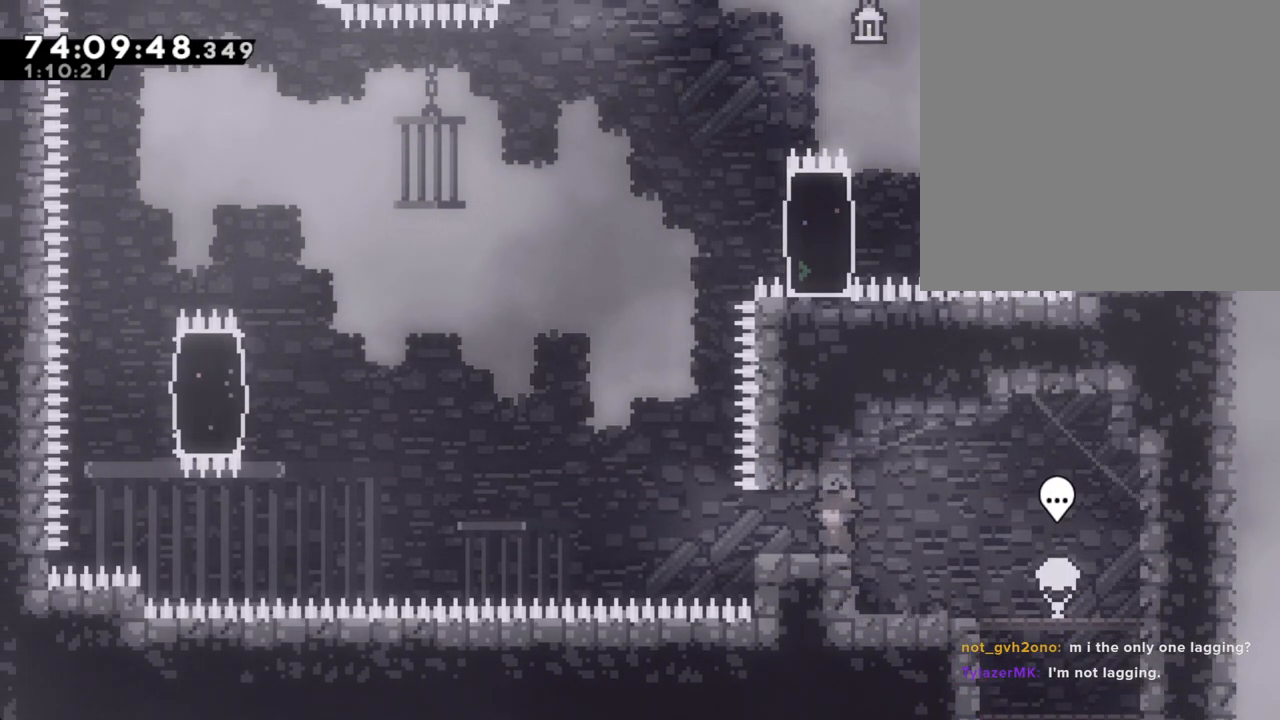
{"buttons": [], "left_stick": "center", "right_stick": "center", "events": []}
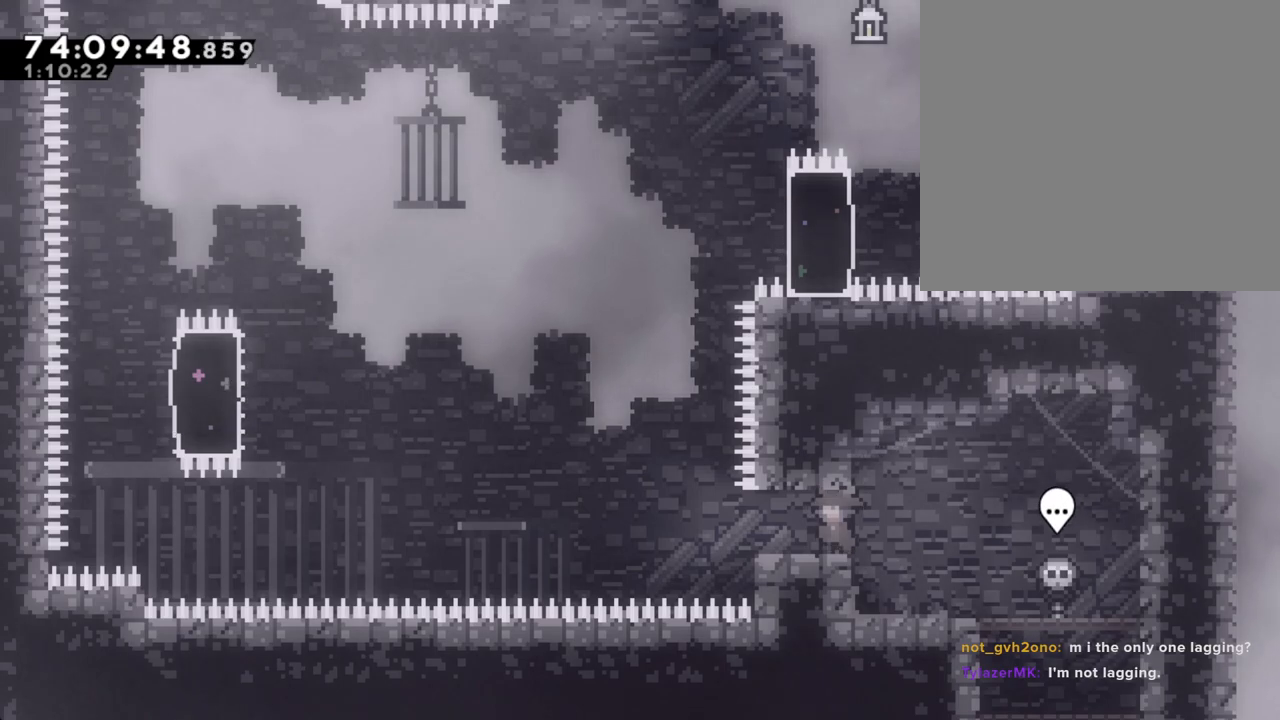
{"buttons": [], "left_stick": "center", "right_stick": "center", "events": []}
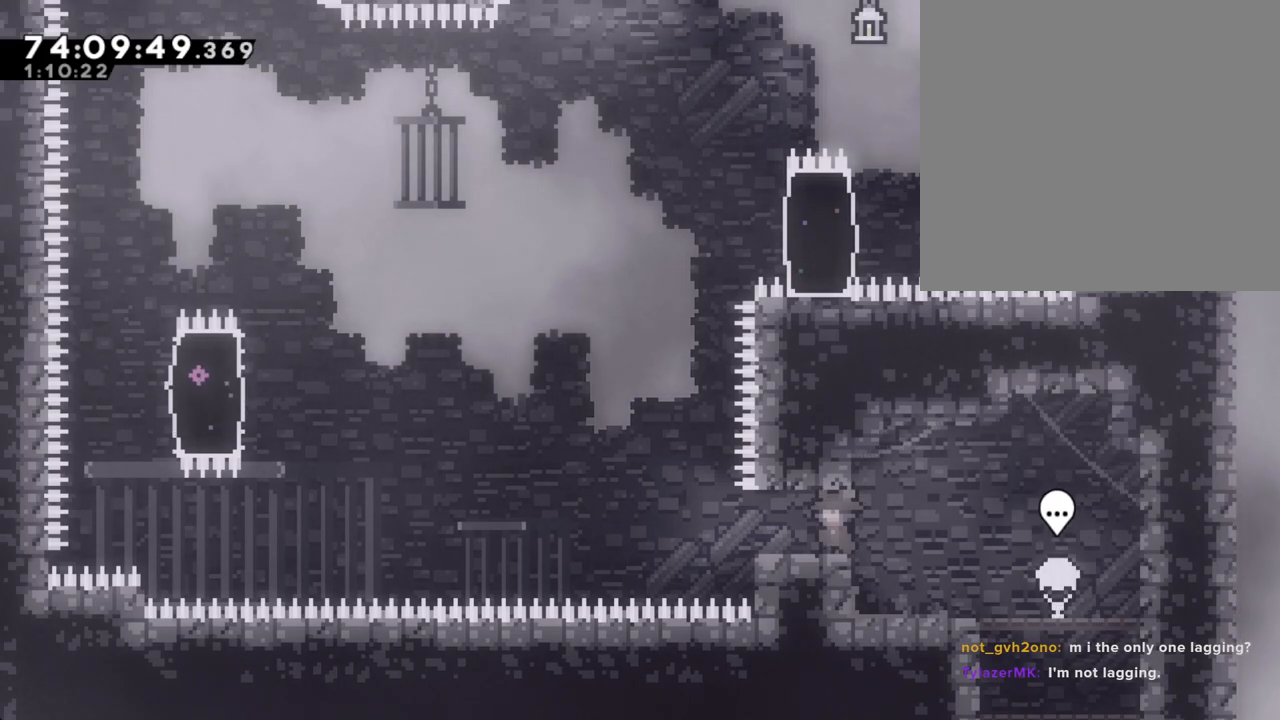
{"buttons": [], "left_stick": "center", "right_stick": "center", "events": []}
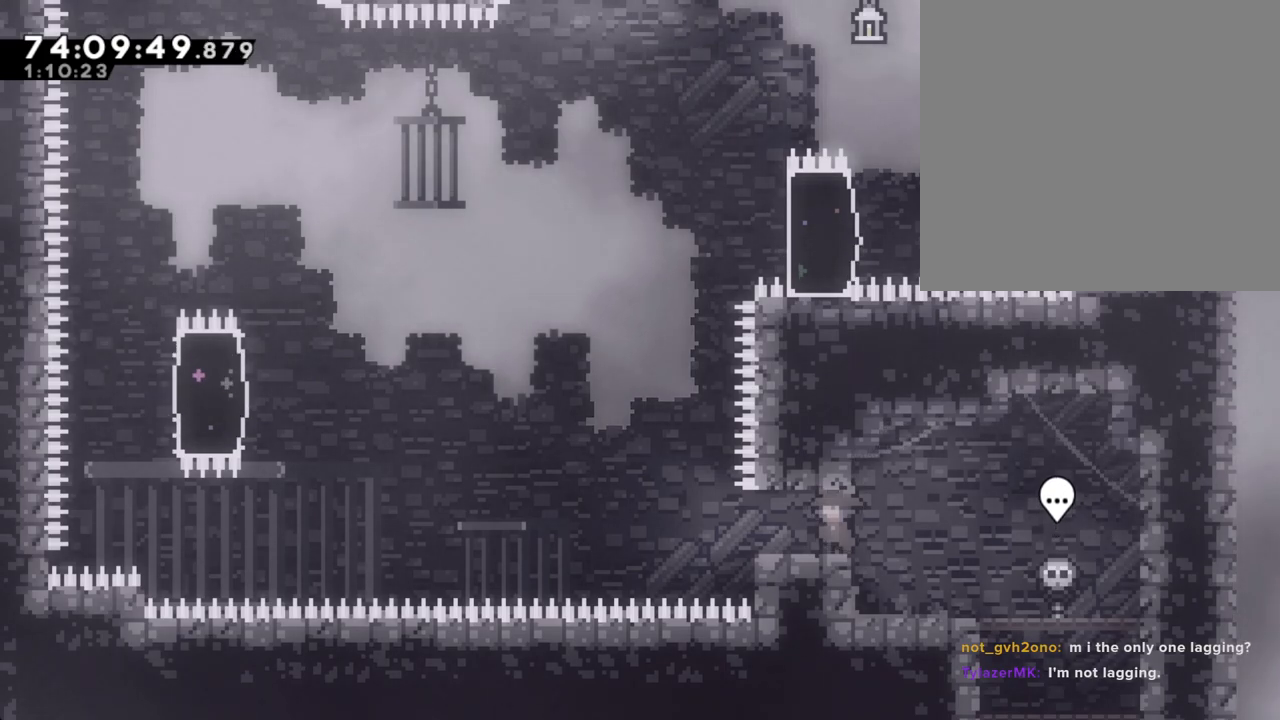
{"buttons": [], "left_stick": "center", "right_stick": "center", "events": []}
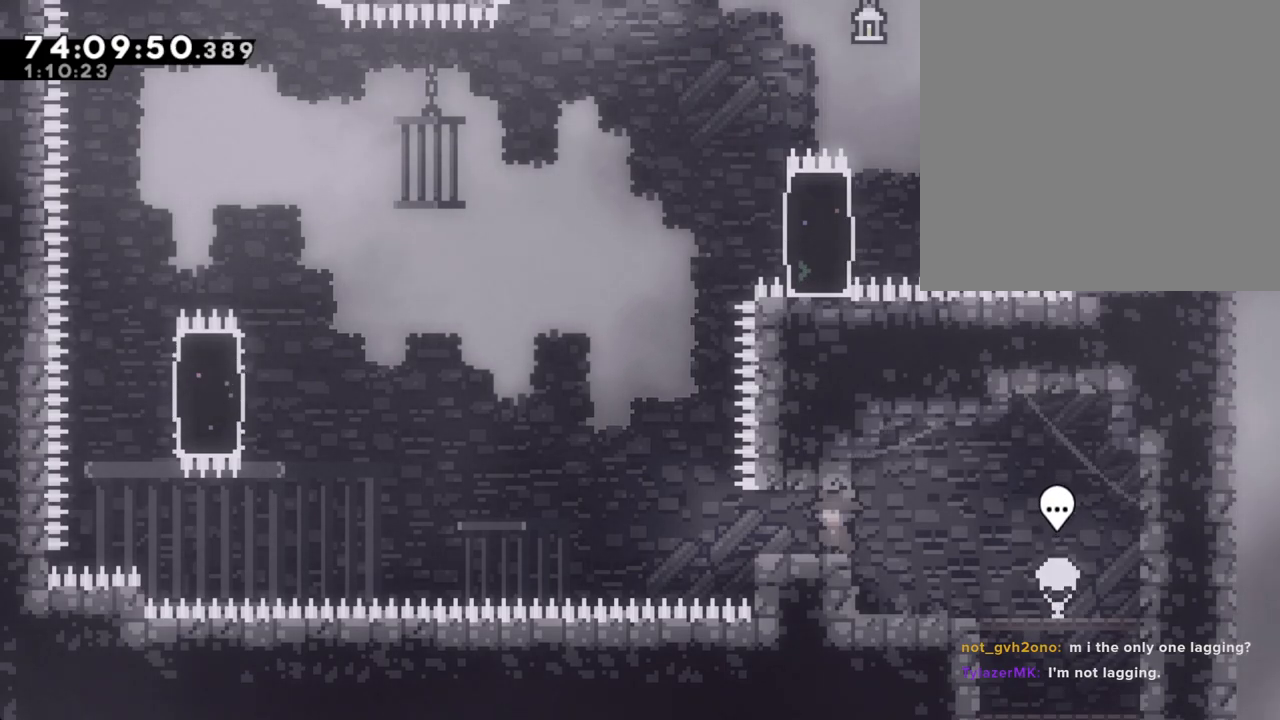
{"buttons": ["A"], "left_stick": "up-left", "right_stick": "center", "events": [[17, "X", "down"], [17, "left_stick", "left"], [167, "X", "up"], [251, "A", "down"], [502, "left_stick", "up-left"]]}
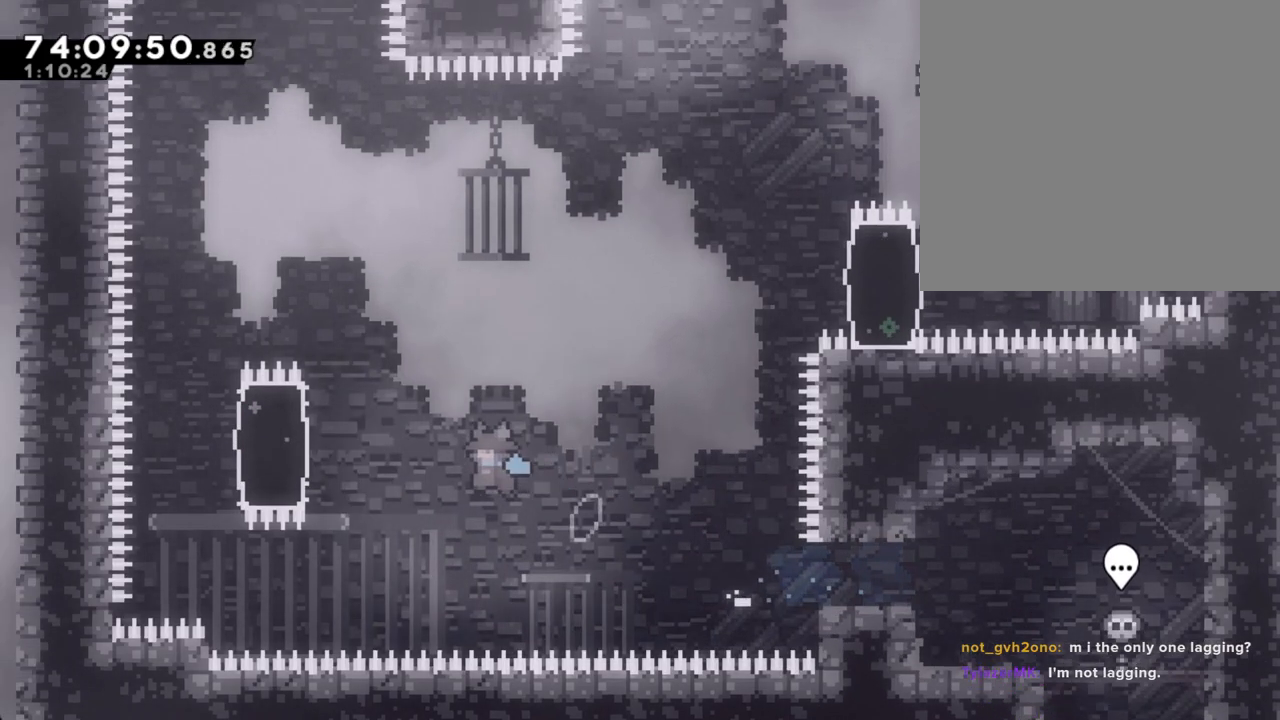
{"buttons": [], "left_stick": "up-left", "right_stick": "center", "events": [[84, "A", "up"], [134, "X", "down"], [419, "X", "up"]]}
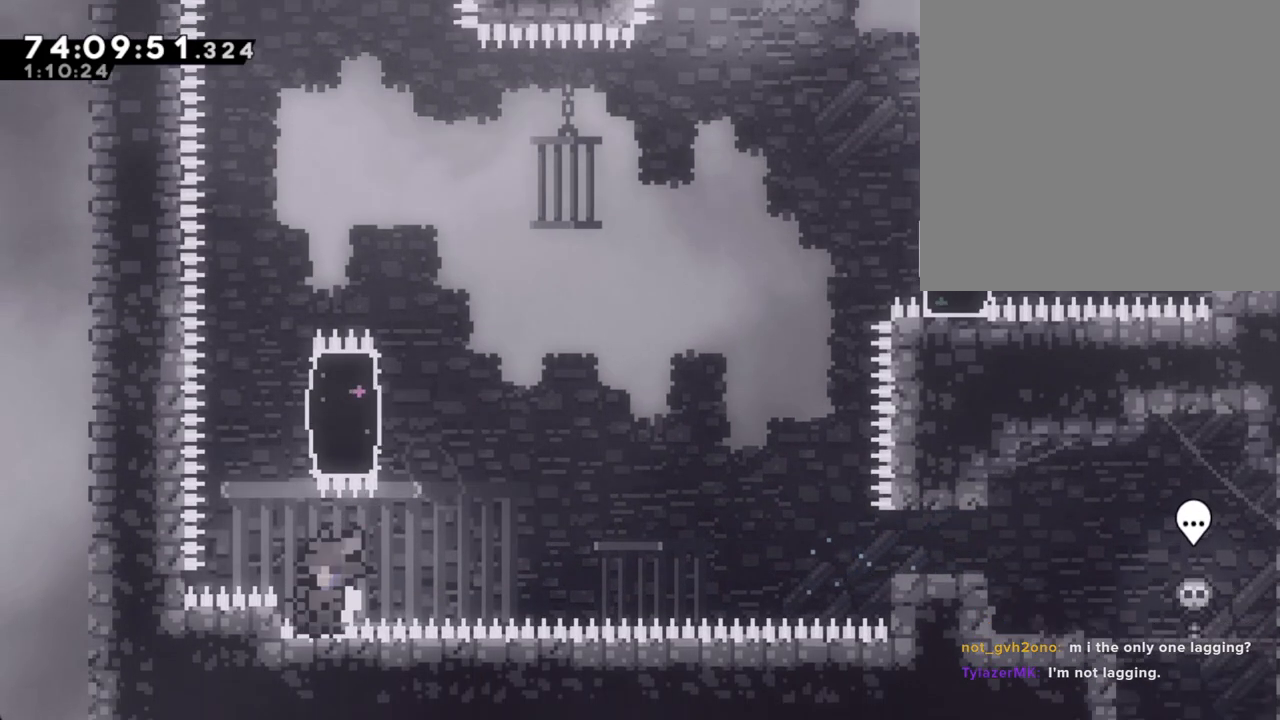
{"buttons": [], "left_stick": "center", "right_stick": "center", "events": [[17, "left_stick", "center"], [50, "A", "down"], [218, "A", "up"], [302, "A", "down"], [436, "A", "up"]]}
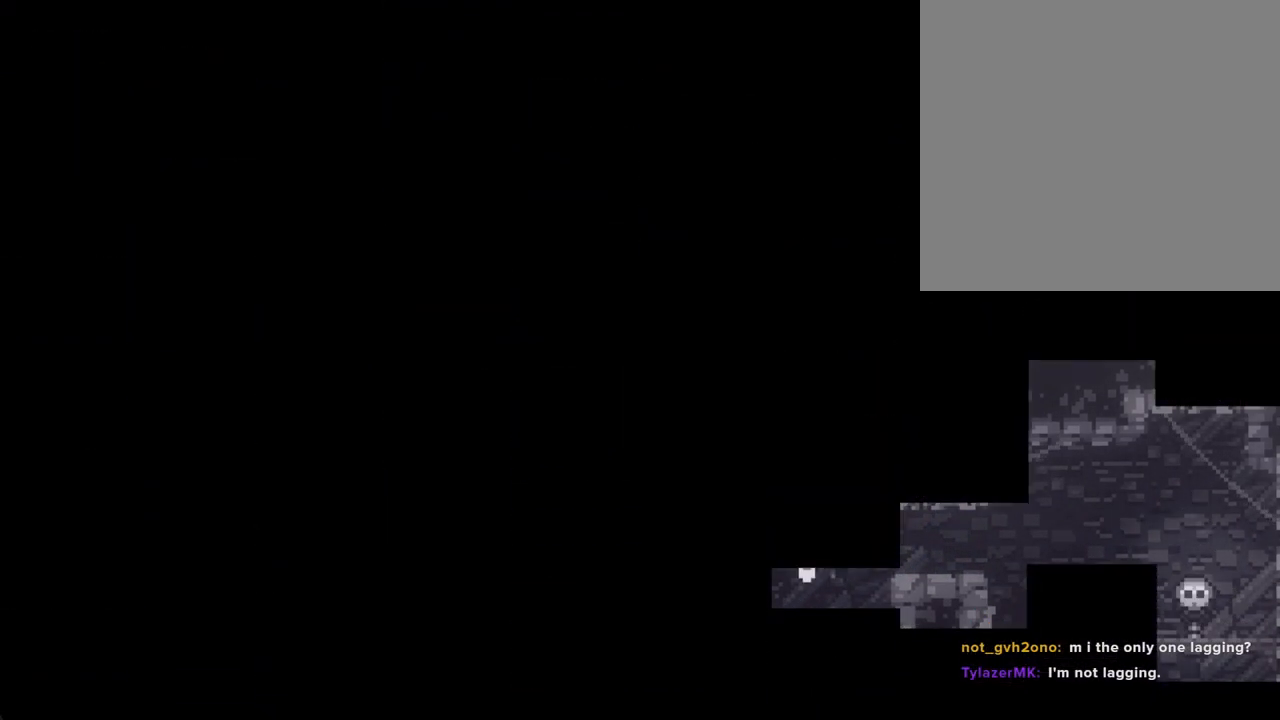
{"buttons": [], "left_stick": "center", "right_stick": "center", "events": []}
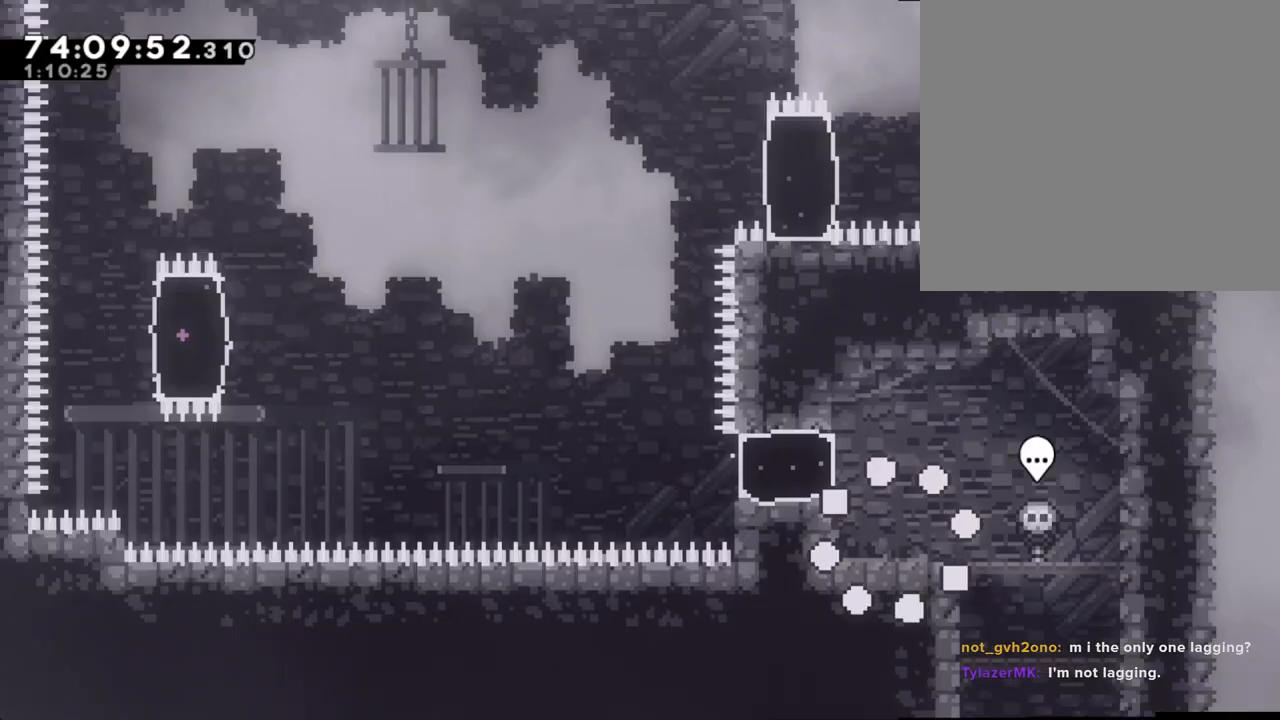
{"buttons": [], "left_stick": "left", "right_stick": "center", "events": [[368, "A", "down"], [368, "left_stick", "left"], [485, "A", "up"]]}